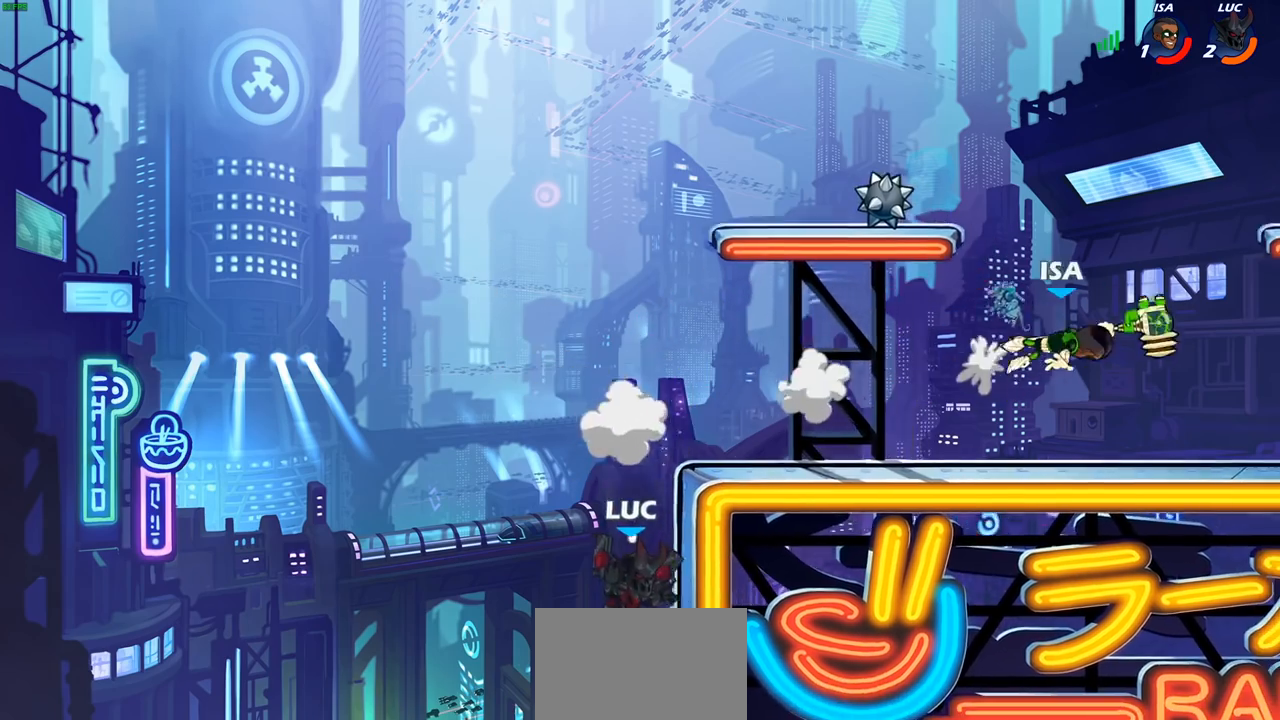
Gameplay with a controller (PlayStation layout); each line is a JSON object with the inputs held at the frame after it. "events" lists button and stick changes between this image and that frame as [ms after this image, input, new state], when the widget could be followed in between.
{"buttons": ["CROSS"], "left_stick": "right", "right_stick": "center"}
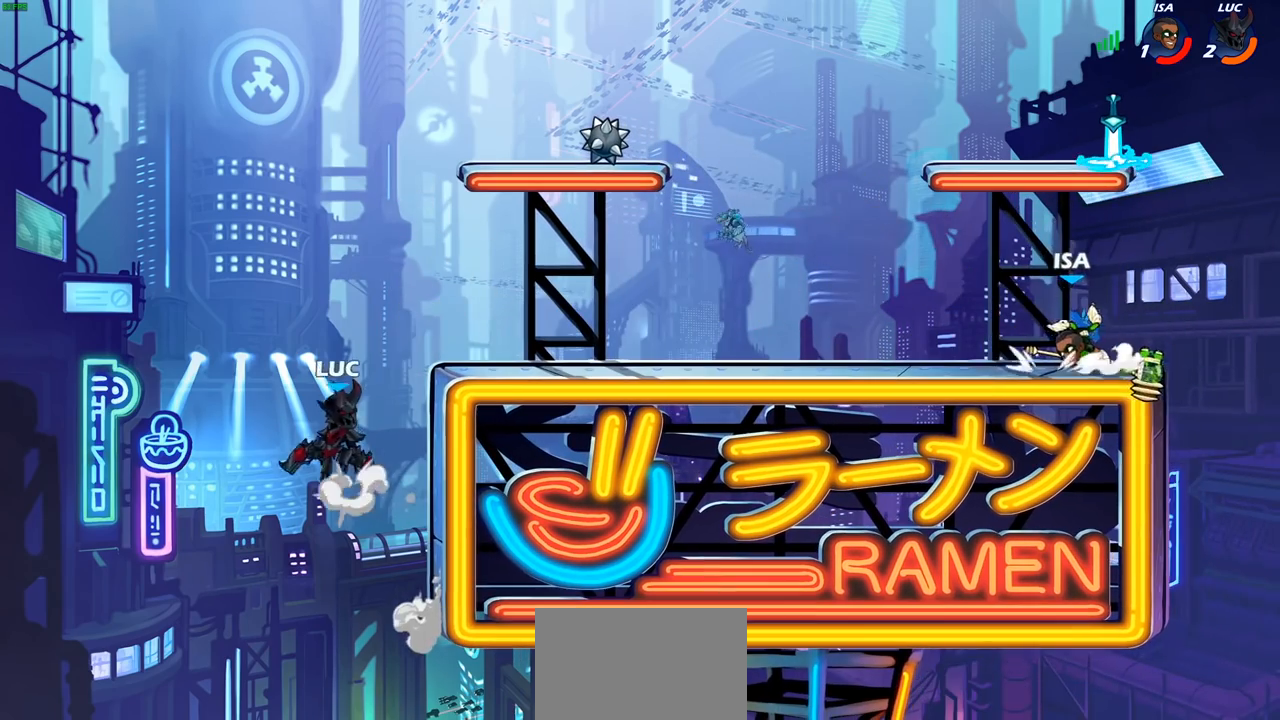
{"buttons": [], "left_stick": "center", "right_stick": "center", "events": [[150, "CROSS", "up"], [283, "left_stick", "down-right"], [483, "left_stick", "center"]]}
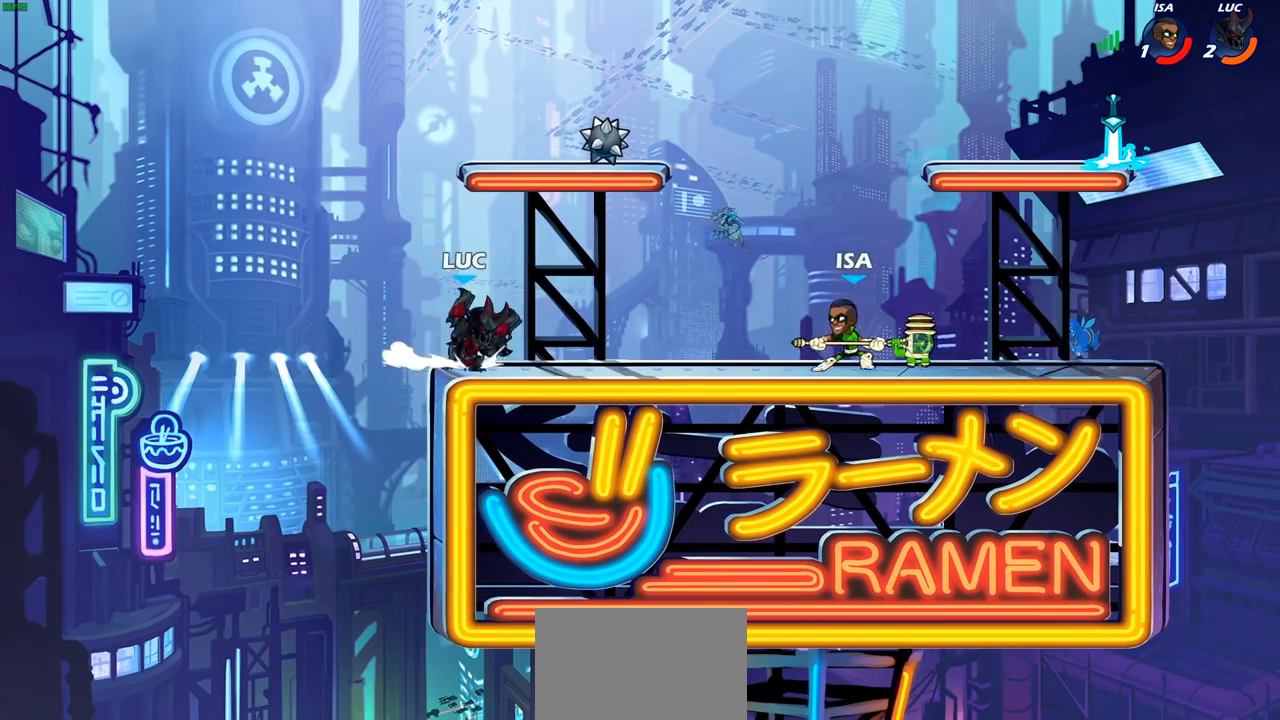
{"buttons": [], "left_stick": "center", "right_stick": "center", "events": [[67, "left_stick", "left"], [133, "left_stick", "right"], [183, "SQUARE", "down"], [217, "left_stick", "center"], [267, "SQUARE", "up"]]}
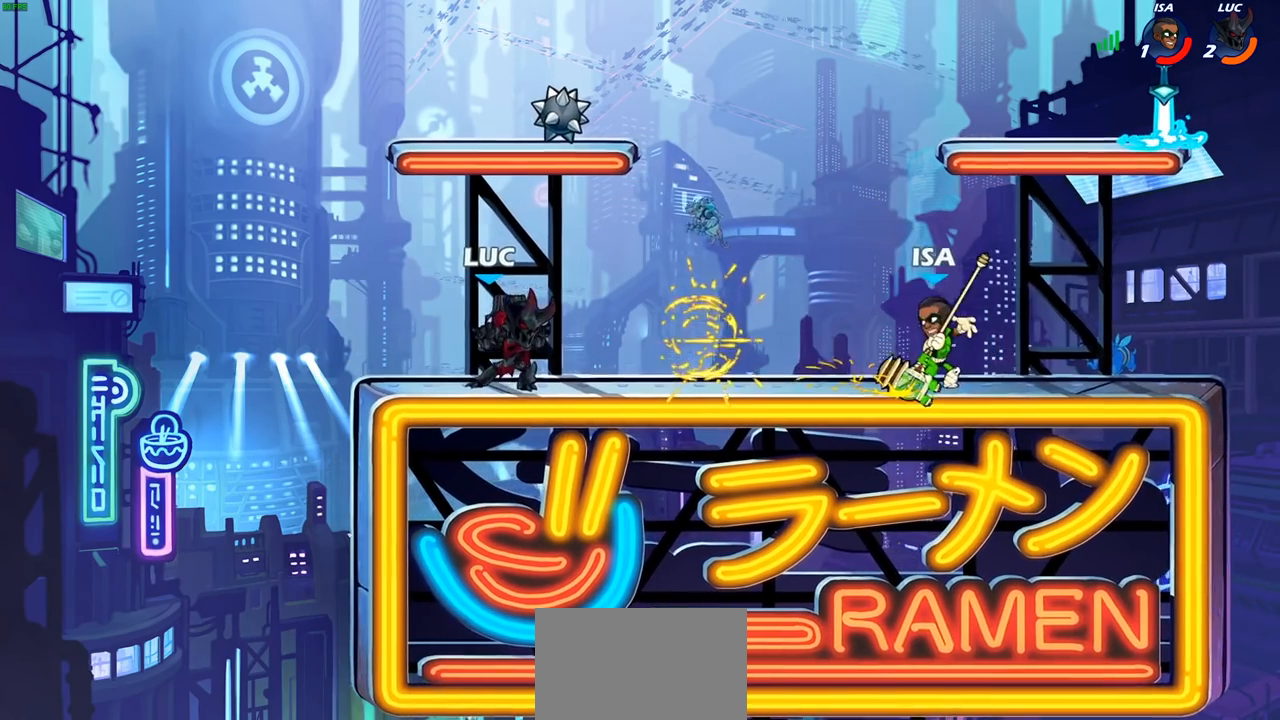
{"buttons": [], "left_stick": "up-left", "right_stick": "center", "events": [[183, "left_stick", "right"], [233, "CROSS", "down"], [283, "SQUARE", "down"], [317, "CROSS", "up"], [350, "SQUARE", "up"], [400, "left_stick", "up-left"]]}
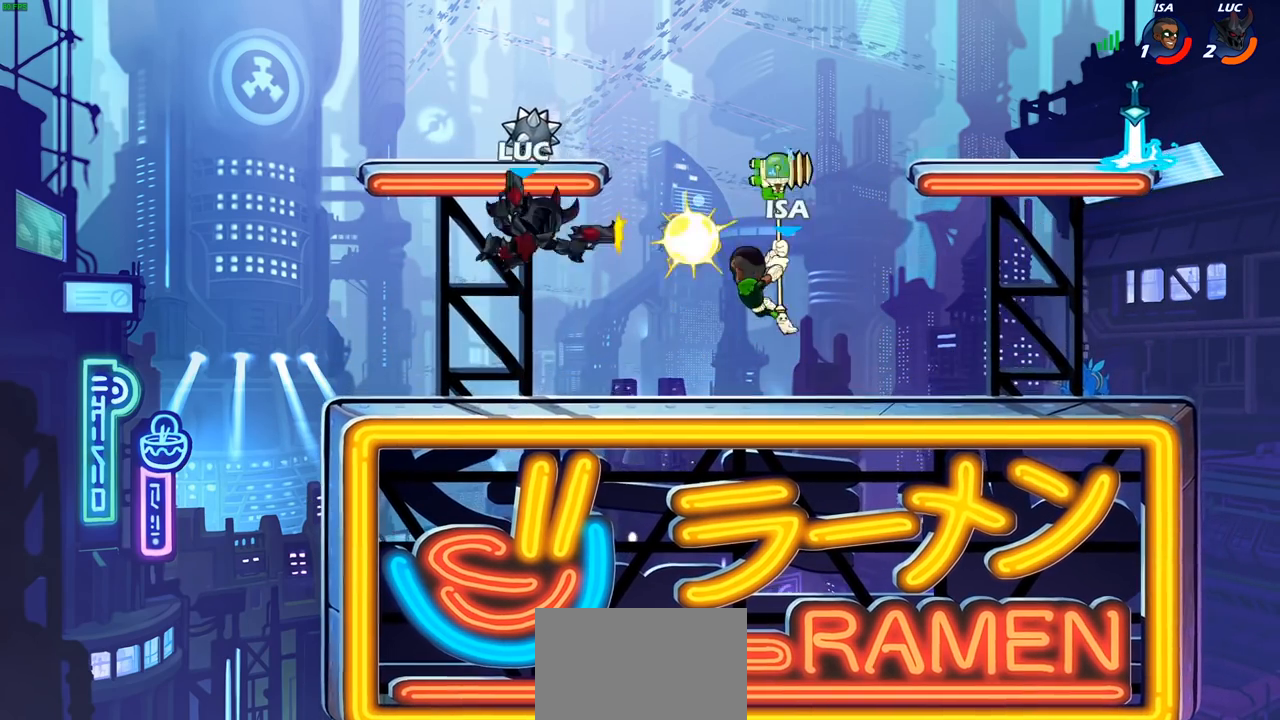
{"buttons": [], "left_stick": "down-left", "right_stick": "center", "events": [[150, "left_stick", "up-right"], [483, "left_stick", "down-left"]]}
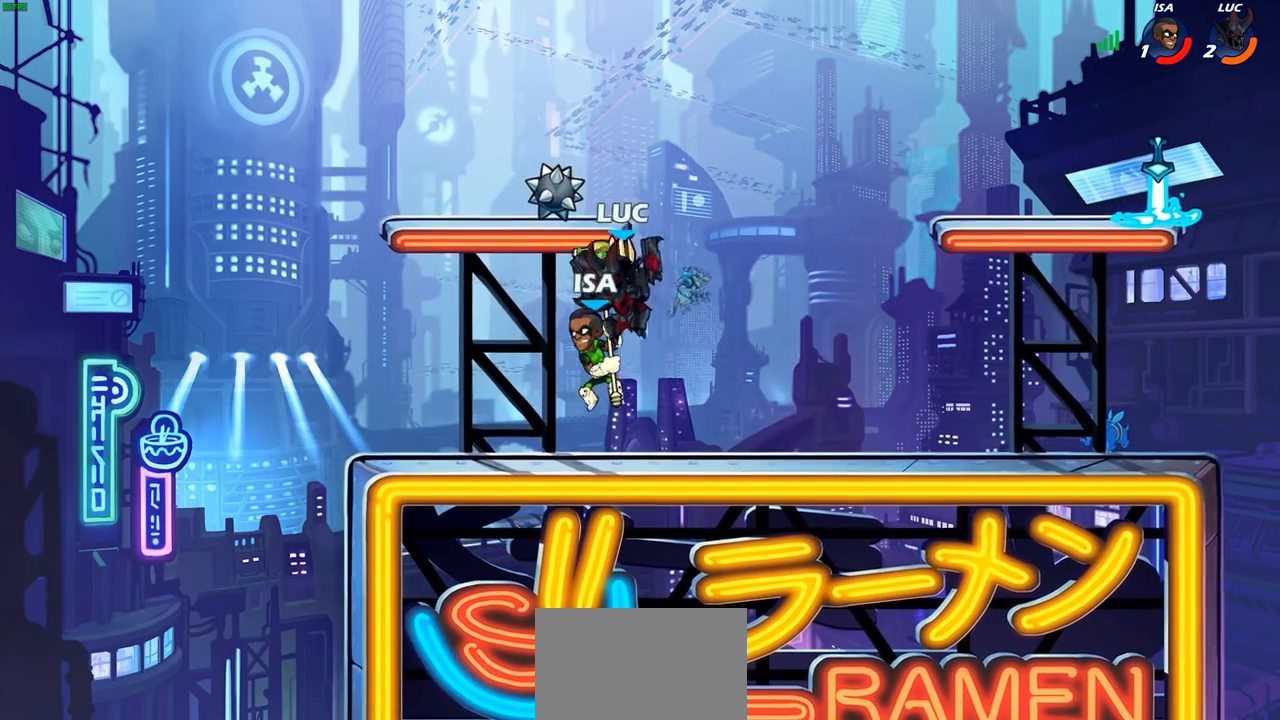
{"buttons": [], "left_stick": "center", "right_stick": "center", "events": [[117, "left_stick", "center"], [133, "SQUARE", "down"], [217, "SQUARE", "up"], [367, "SQUARE", "down"], [450, "SQUARE", "up"]]}
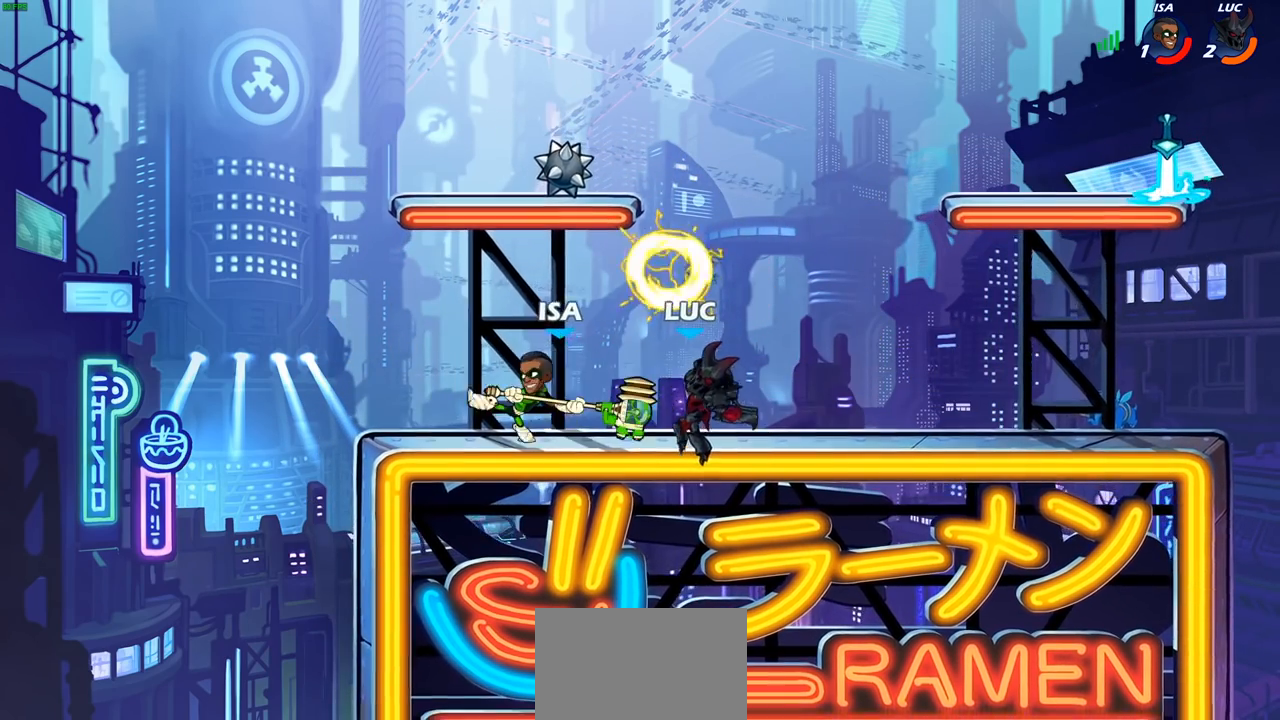
{"buttons": [], "left_stick": "center", "right_stick": "center", "events": [[183, "SQUARE", "down"], [267, "SQUARE", "up"], [350, "SQUARE", "down"], [433, "SQUARE", "up"]]}
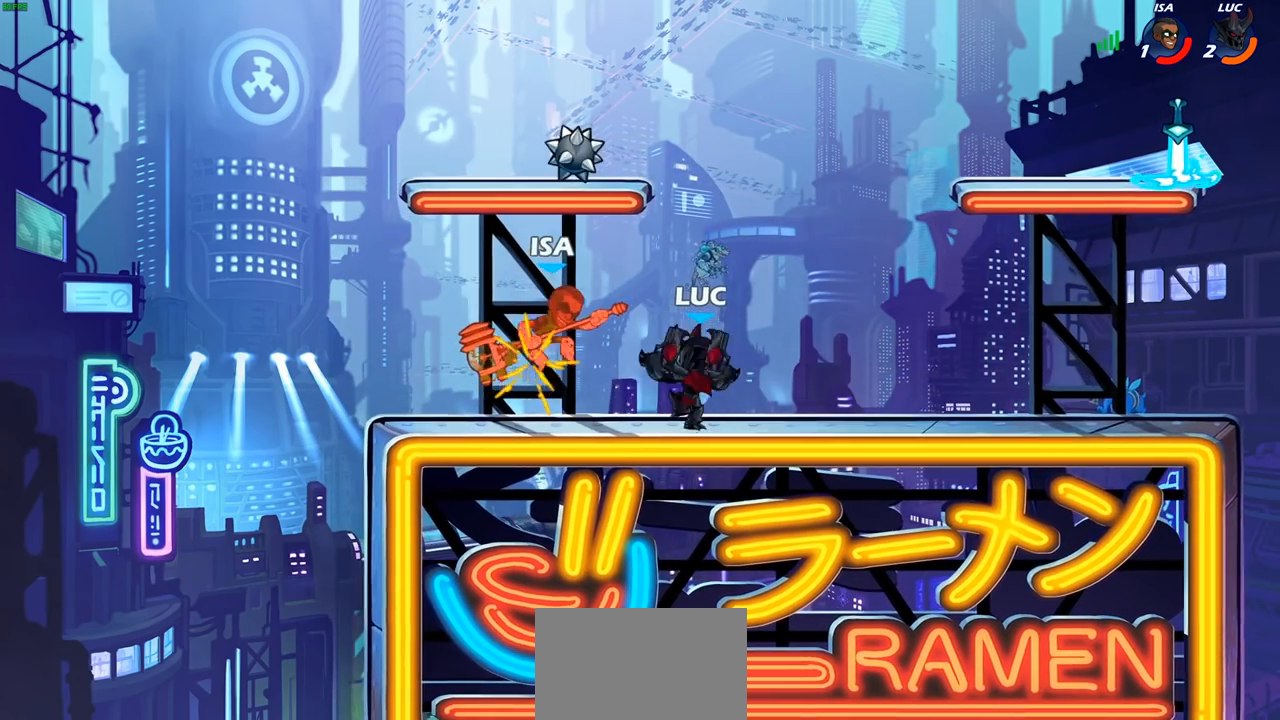
{"buttons": [], "left_stick": "center", "right_stick": "center", "events": [[33, "SQUARE", "down"], [133, "SQUARE", "up"], [217, "SQUARE", "down"], [317, "SQUARE", "up"], [400, "SQUARE", "down"], [483, "SQUARE", "up"]]}
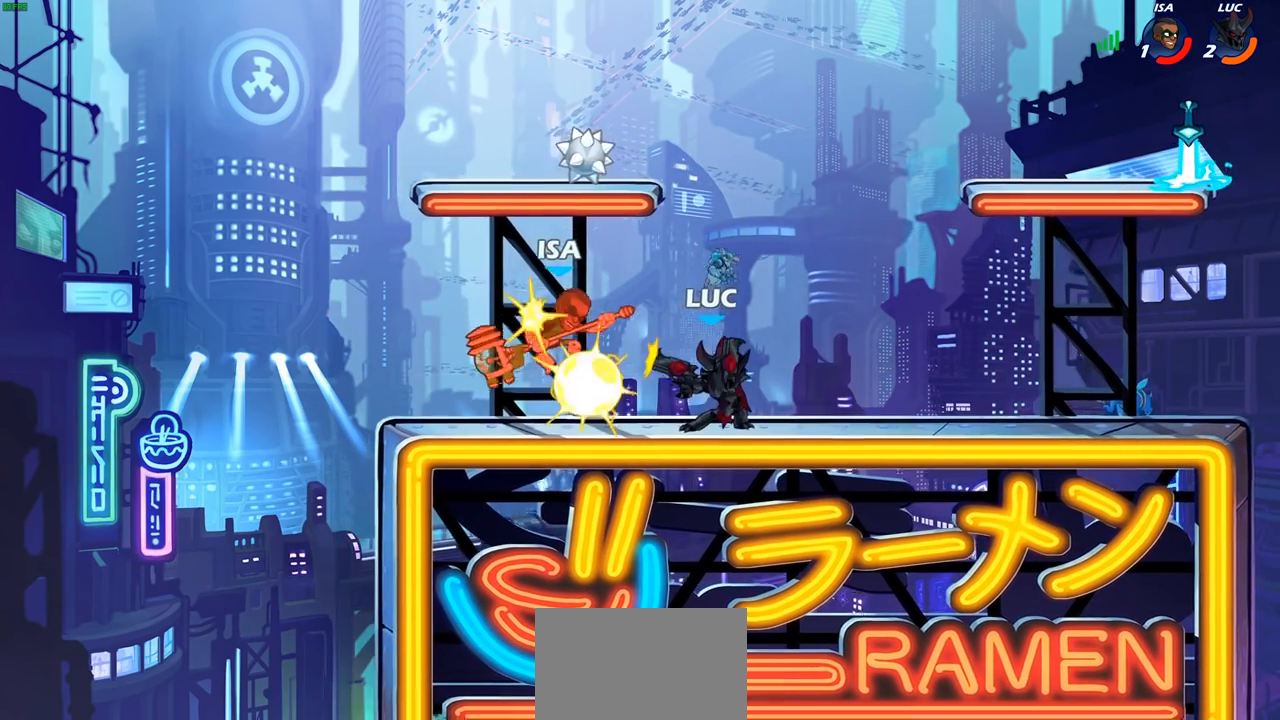
{"buttons": ["R2"], "left_stick": "down-left", "right_stick": "center", "events": [[217, "left_stick", "up-left"], [383, "R2", "down"], [433, "left_stick", "down-left"]]}
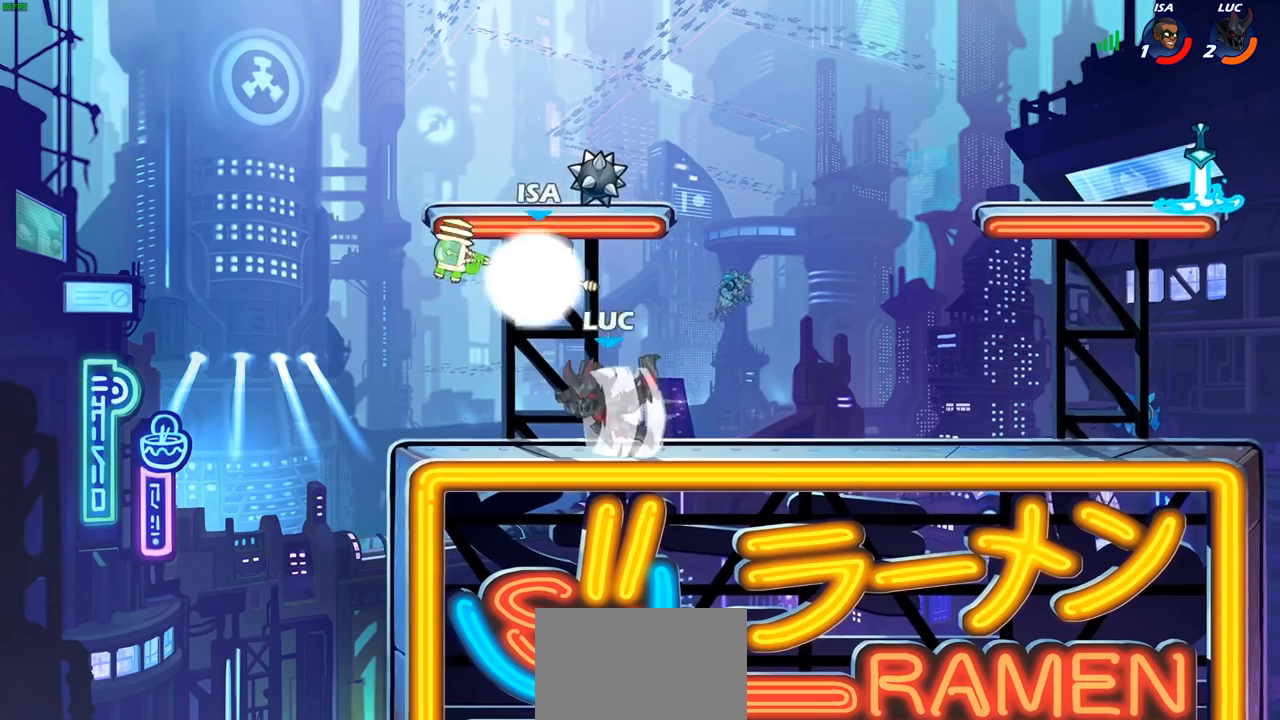
{"buttons": [], "left_stick": "center", "right_stick": "center", "events": [[17, "R2", "up"], [33, "left_stick", "down"], [133, "CIRCLE", "down"], [217, "CIRCLE", "up"], [267, "left_stick", "center"]]}
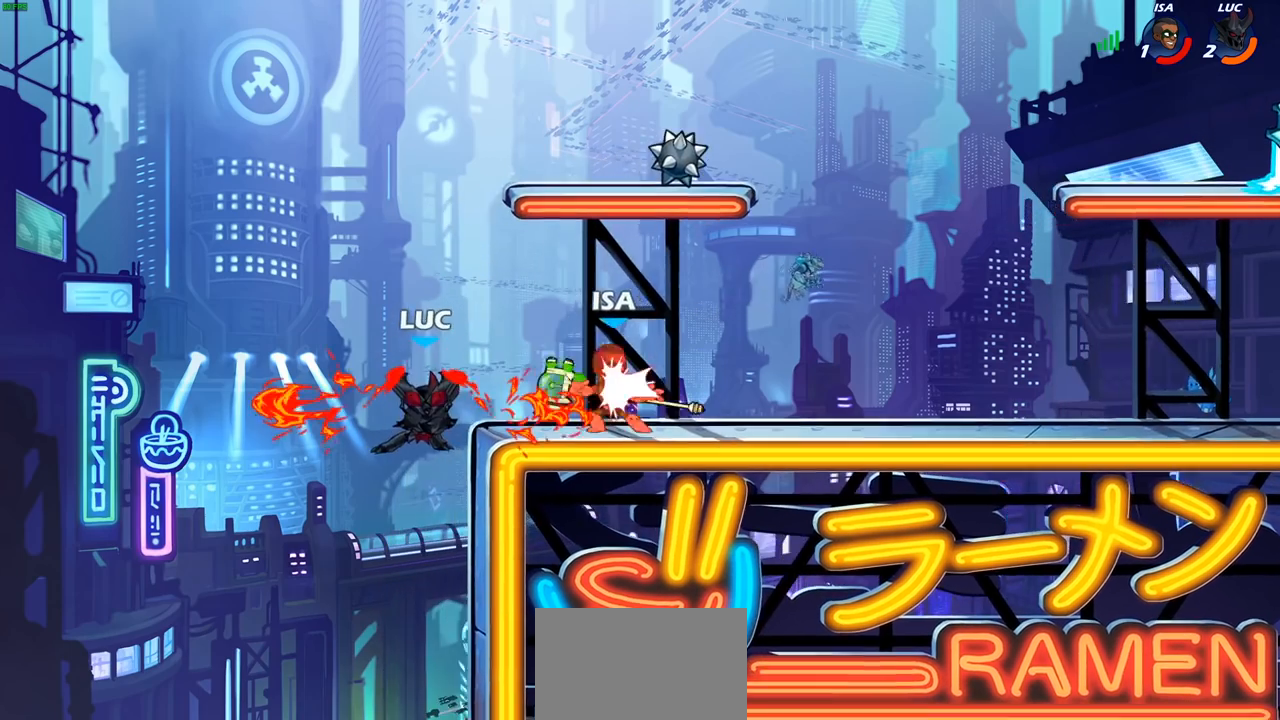
{"buttons": ["CROSS"], "left_stick": "center", "right_stick": "center", "events": [[383, "CROSS", "down"]]}
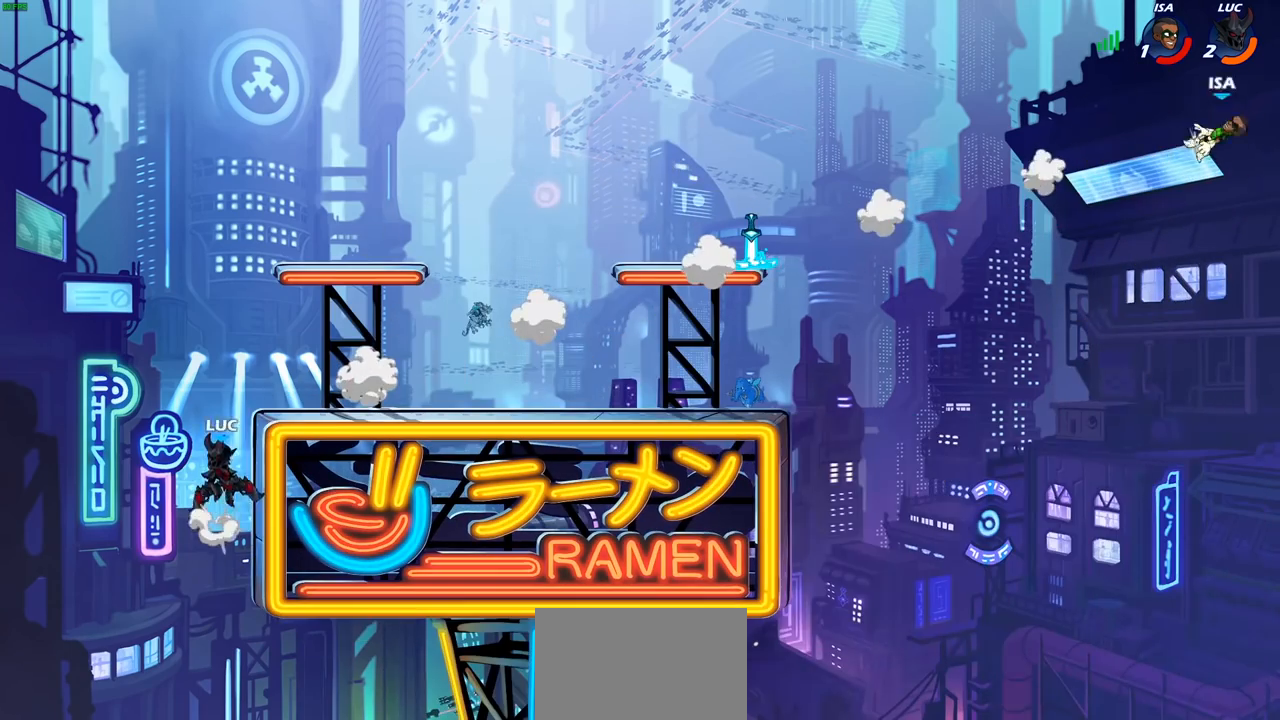
{"buttons": [], "left_stick": "right", "right_stick": "center", "events": [[33, "CROSS", "up"], [117, "CROSS", "down"], [200, "left_stick", "right"], [250, "CROSS", "up"]]}
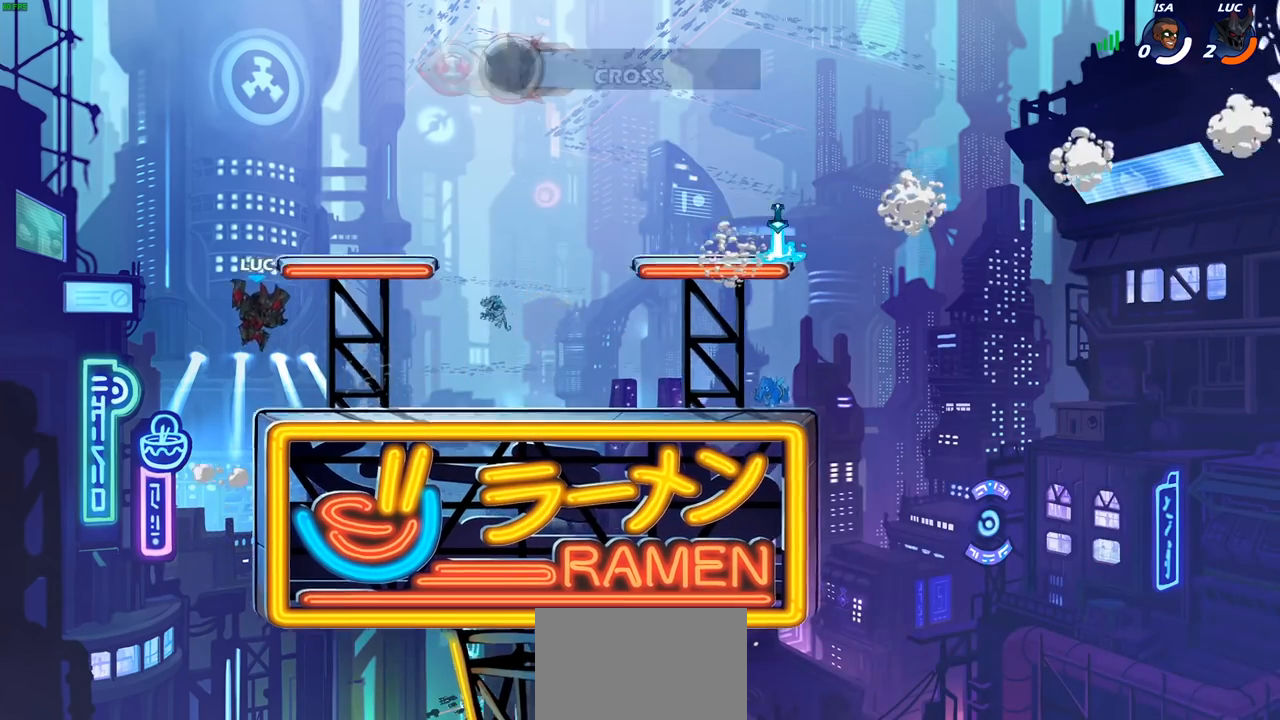
{"buttons": [], "left_stick": "center", "right_stick": "center", "events": [[250, "left_stick", "center"]]}